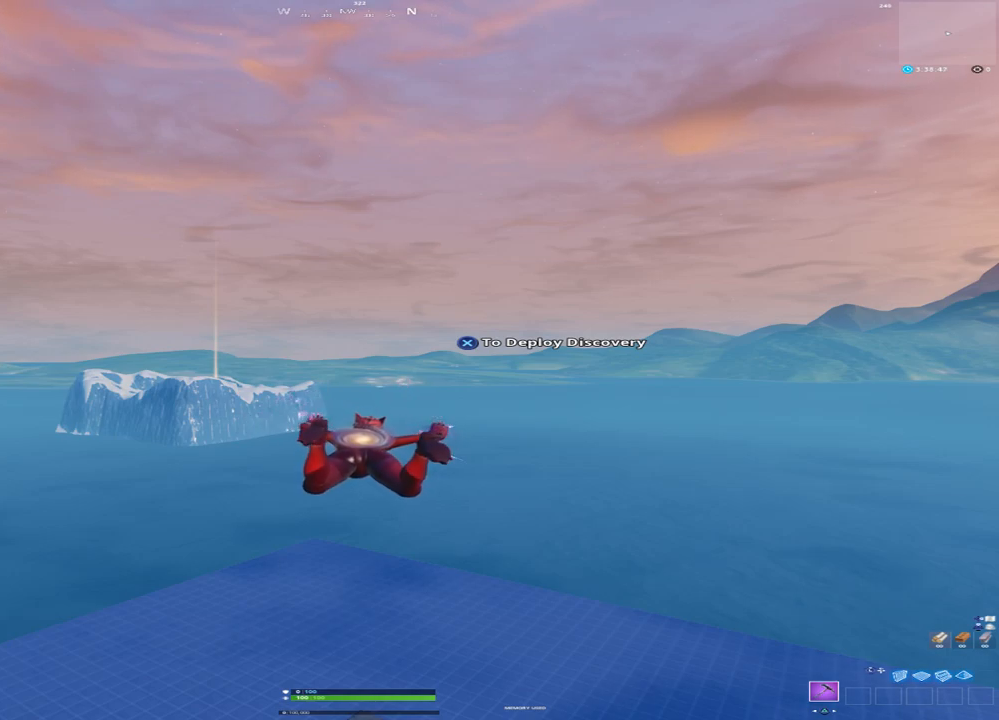
Gameplay with a controller (PlayStation layout); each line is a JSON object with the inputs held at the frame after it. "events" lists button and stick changes between this image and that frame as [ms after this image, input, new state], when the widget could be followed in between.
{"buttons": [], "left_stick": "up-left", "right_stick": "center", "events": [[417, "left_stick", "up-left"]]}
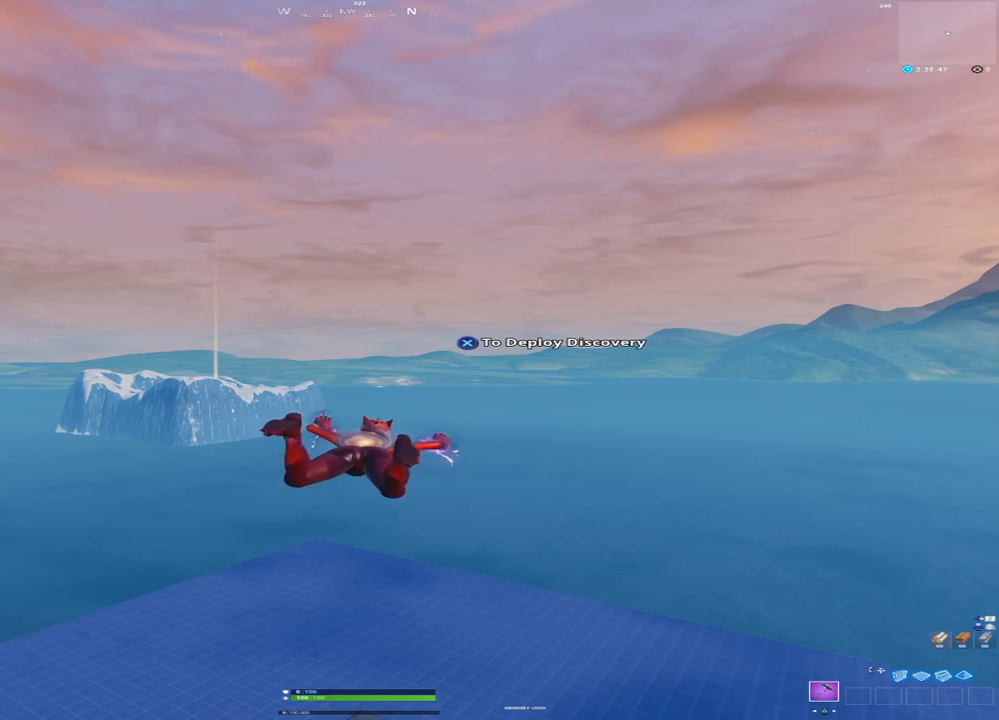
{"buttons": [], "left_stick": "up-left", "right_stick": "center", "events": []}
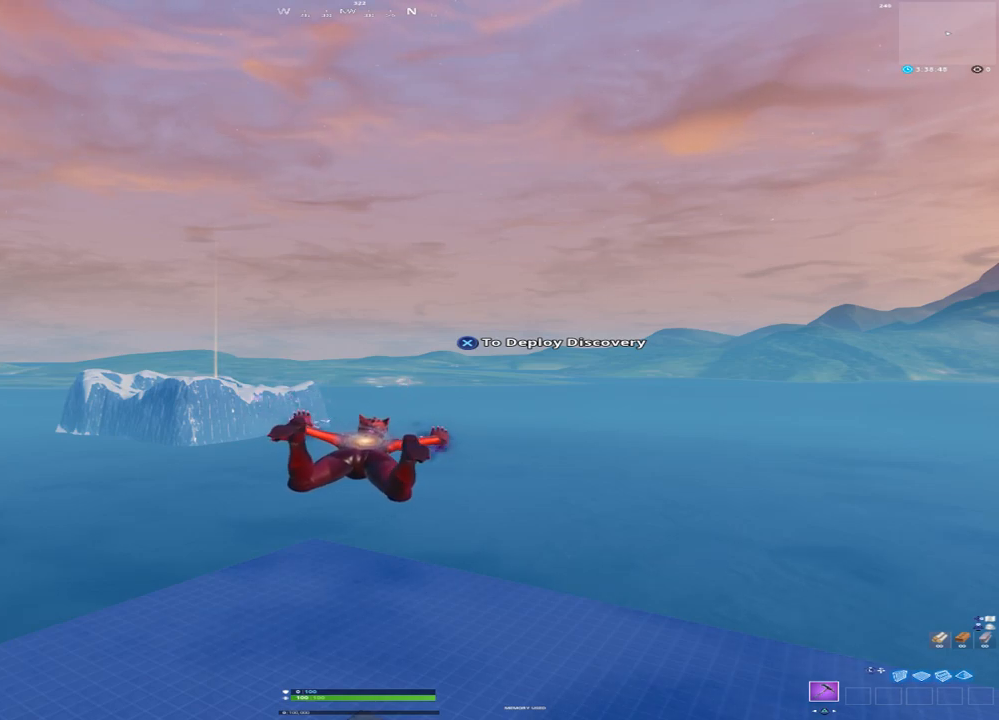
{"buttons": [], "left_stick": "up-left", "right_stick": "center", "events": []}
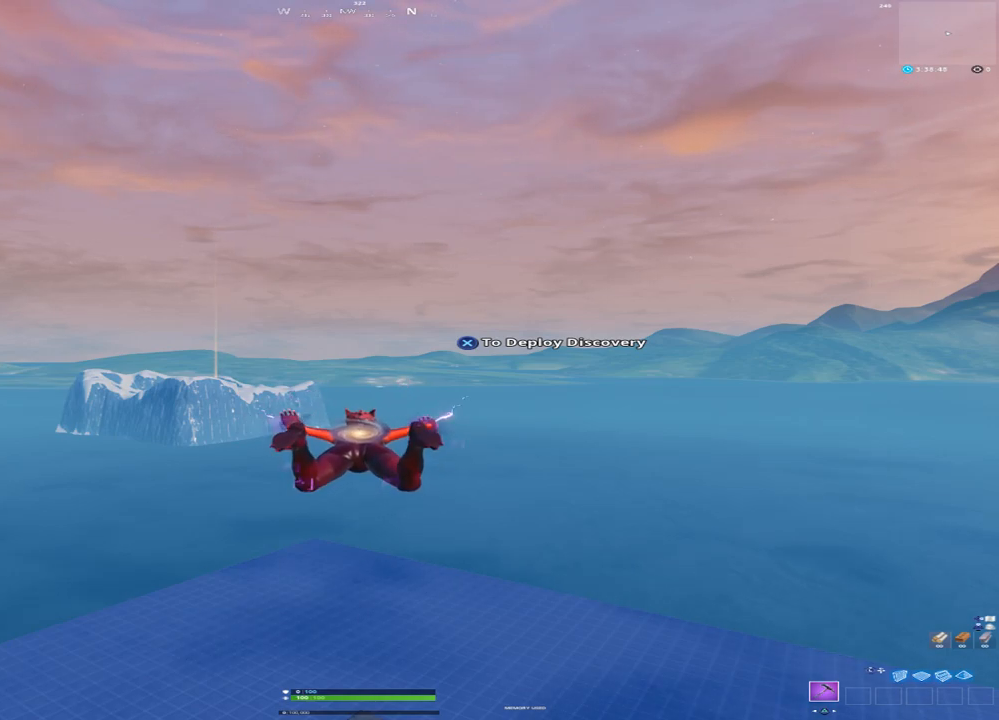
{"buttons": [], "left_stick": "up-left", "right_stick": "center", "events": [[83, "right_stick", "down-left"], [467, "right_stick", "center"]]}
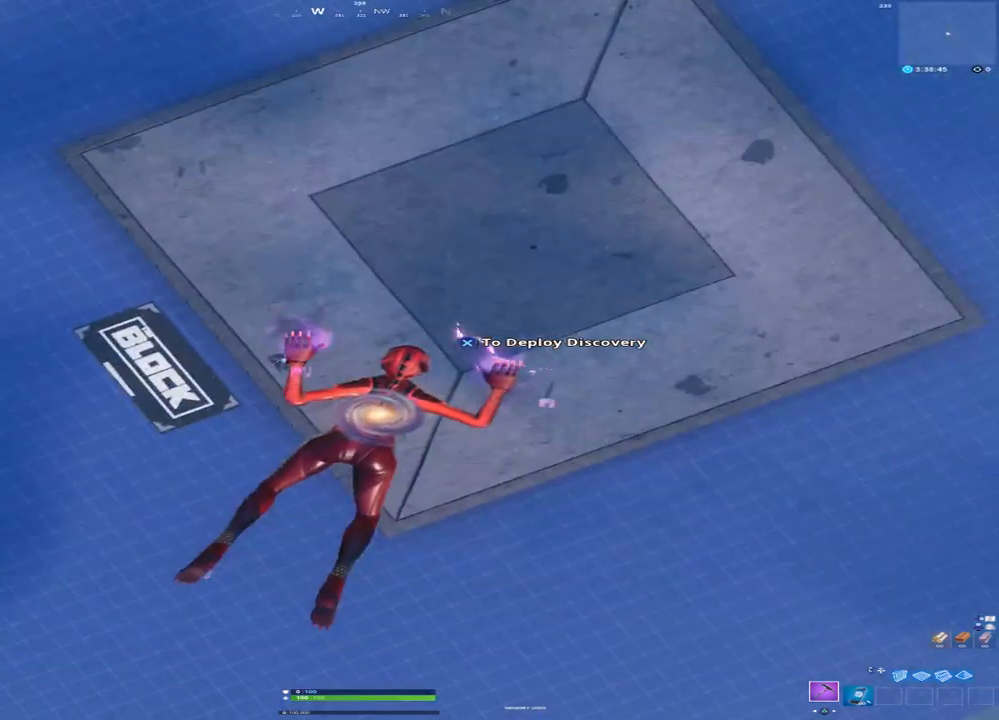
{"buttons": [], "left_stick": "up-left", "right_stick": "center", "events": []}
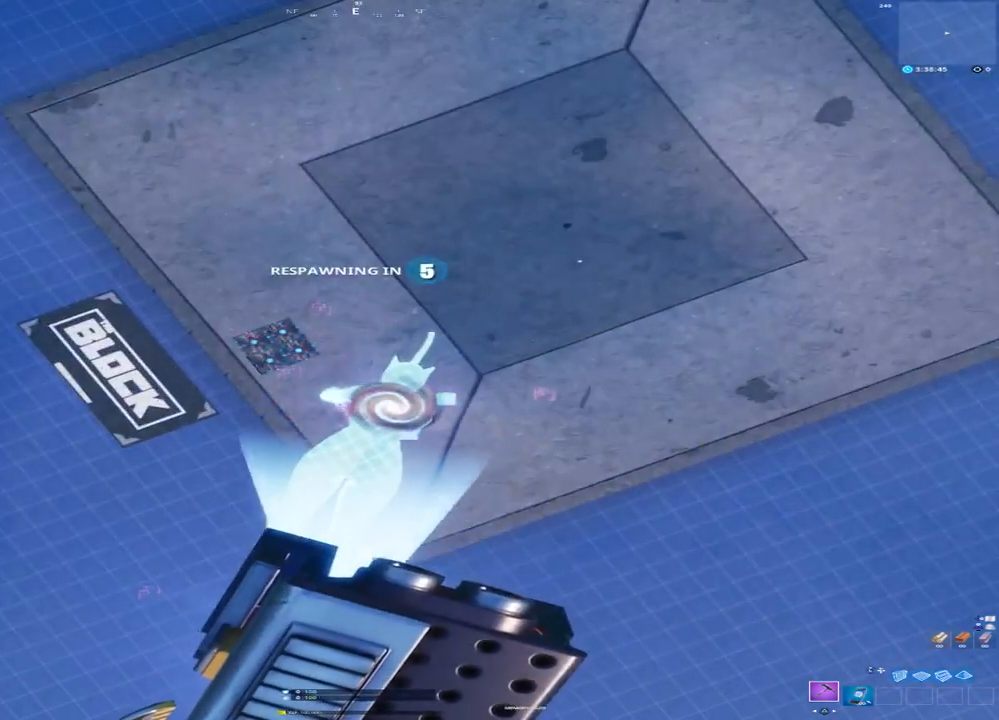
{"buttons": [], "left_stick": "up-left", "right_stick": "center", "events": []}
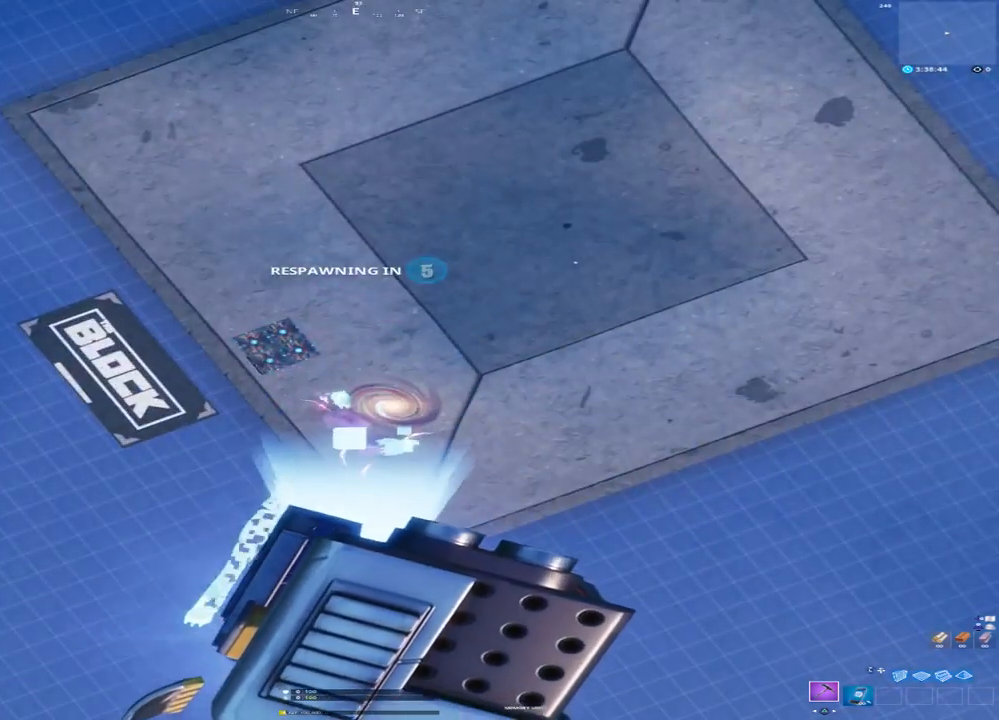
{"buttons": [], "left_stick": "up-left", "right_stick": "center", "events": [[67, "CROSS", "down"], [217, "CROSS", "up"]]}
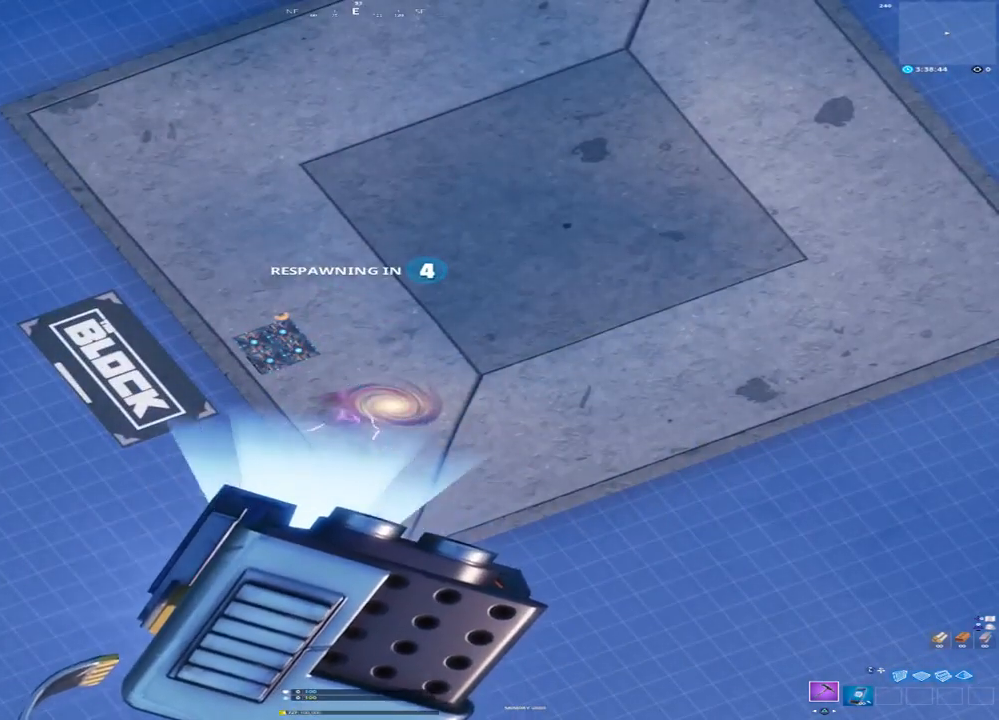
{"buttons": [], "left_stick": "center", "right_stick": "center", "events": [[50, "left_stick", "center"]]}
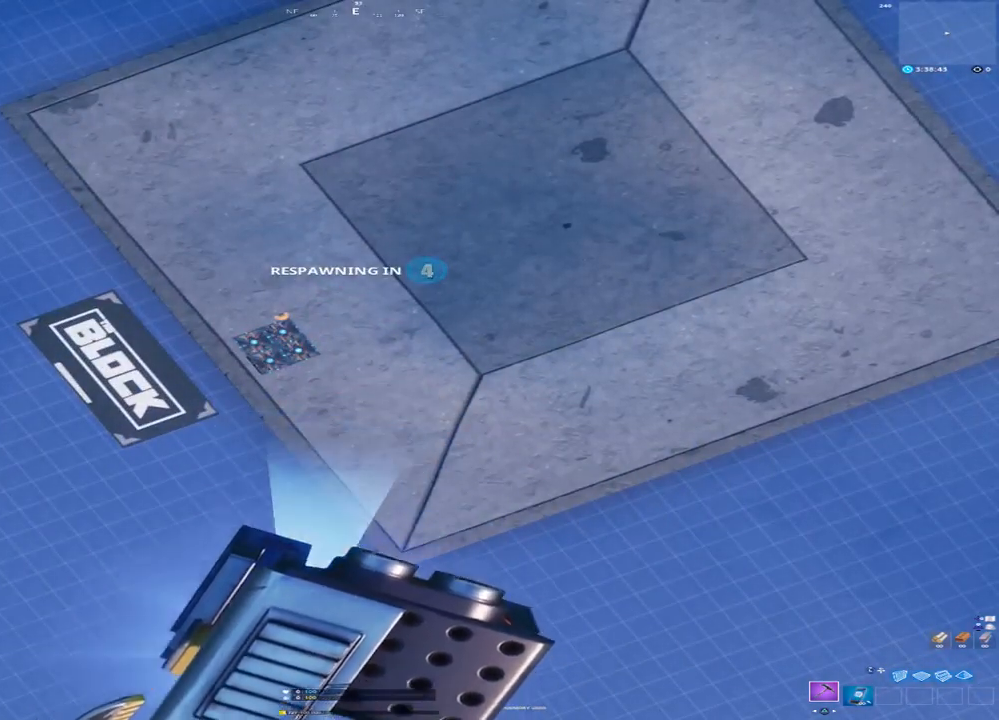
{"buttons": [], "left_stick": "center", "right_stick": "center", "events": []}
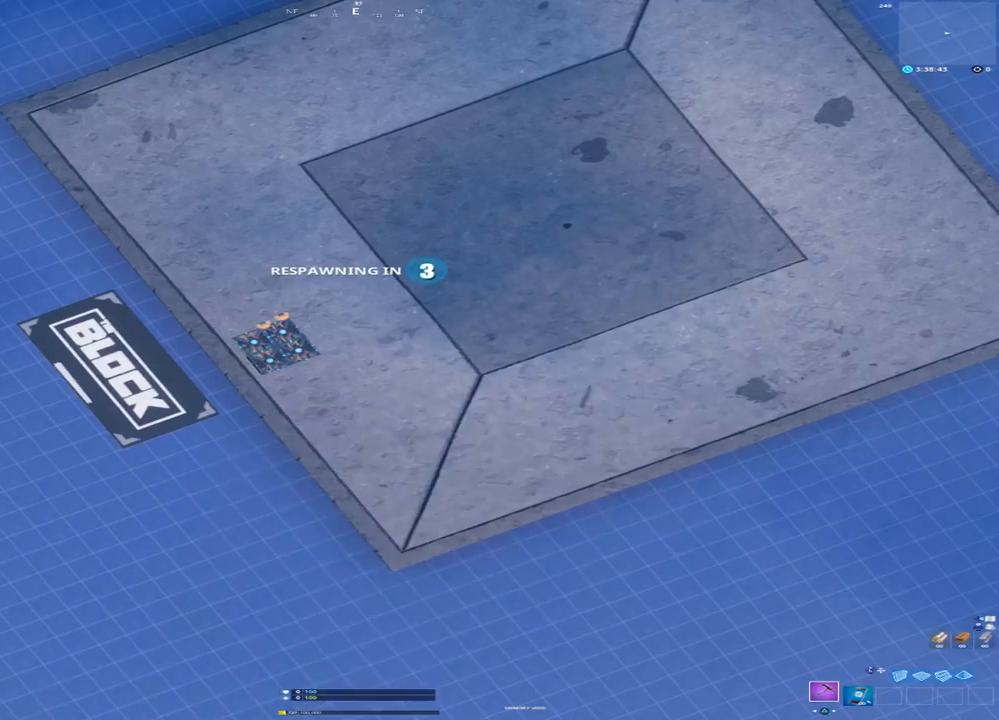
{"buttons": [], "left_stick": "center", "right_stick": "center", "events": []}
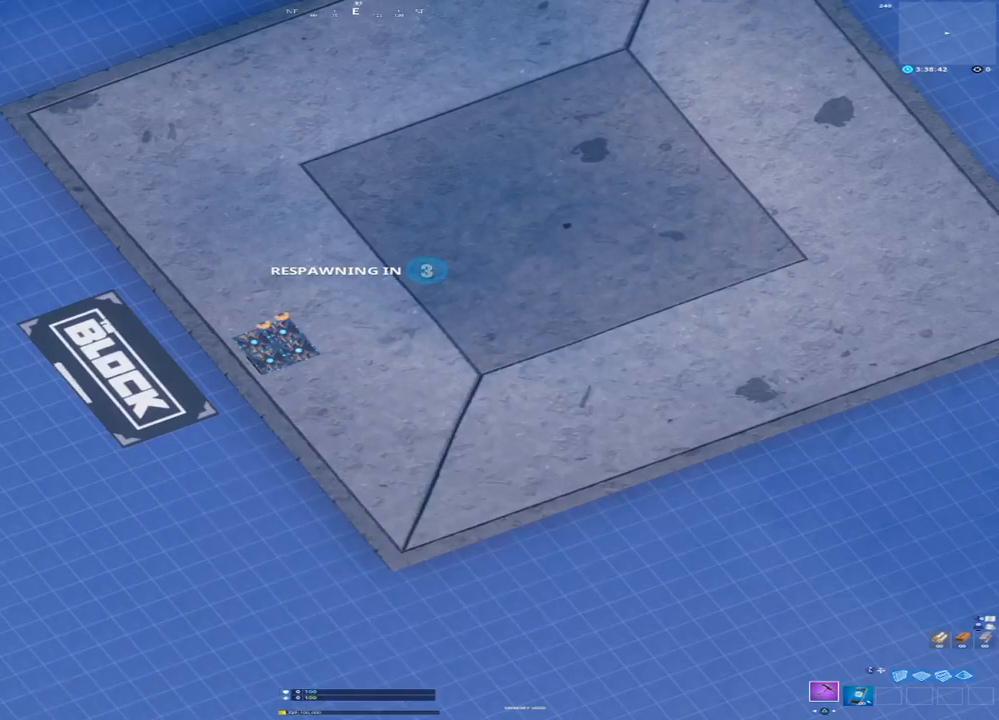
{"buttons": [], "left_stick": "center", "right_stick": "center", "events": []}
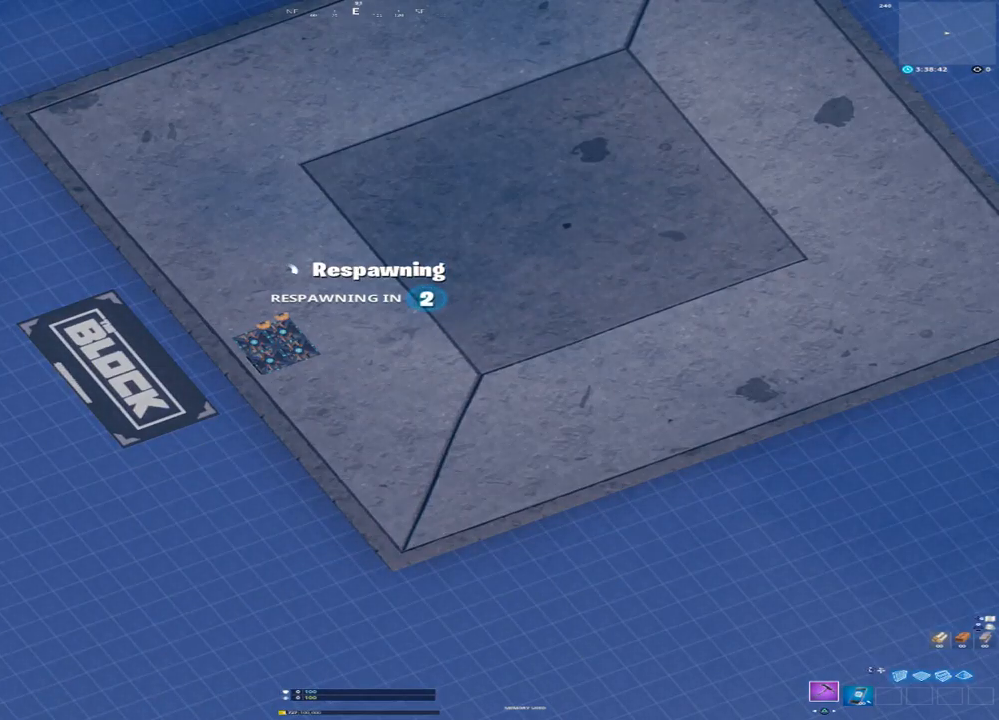
{"buttons": [], "left_stick": "center", "right_stick": "center", "events": []}
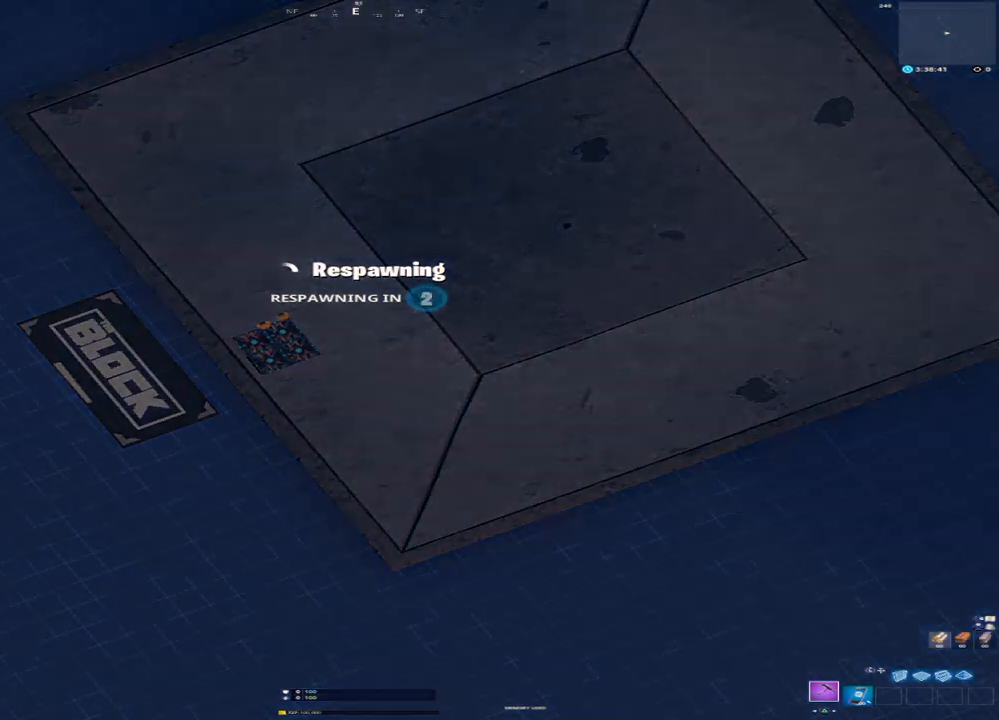
{"buttons": [], "left_stick": "center", "right_stick": "center", "events": []}
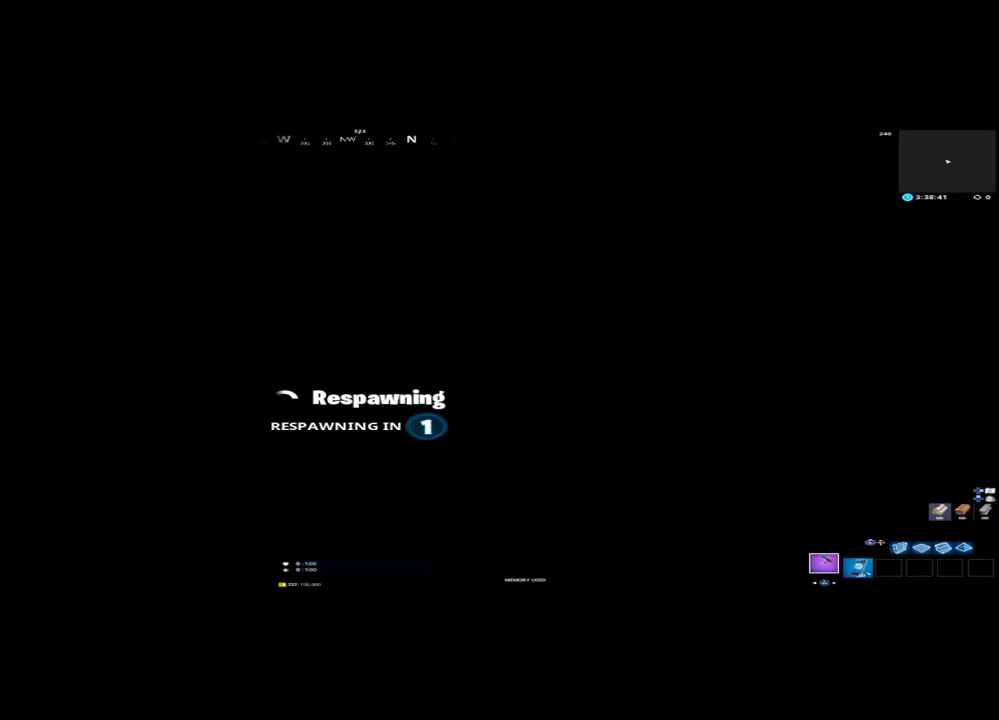
{"buttons": [], "left_stick": "center", "right_stick": "center", "events": []}
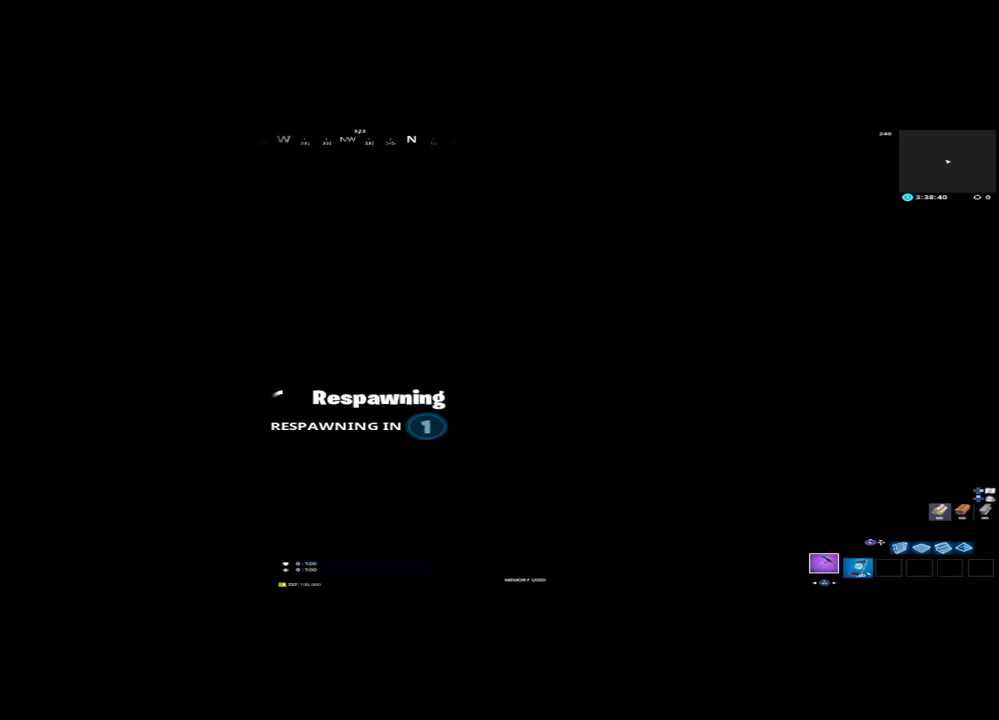
{"buttons": [], "left_stick": "center", "right_stick": "center", "events": []}
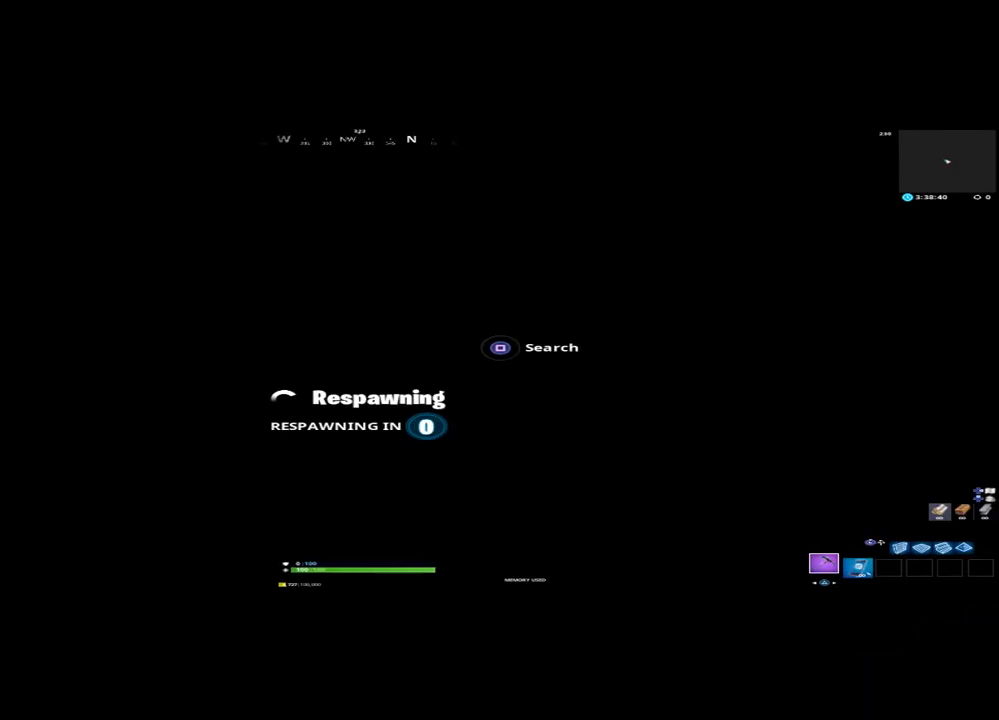
{"buttons": [], "left_stick": "center", "right_stick": "center", "events": []}
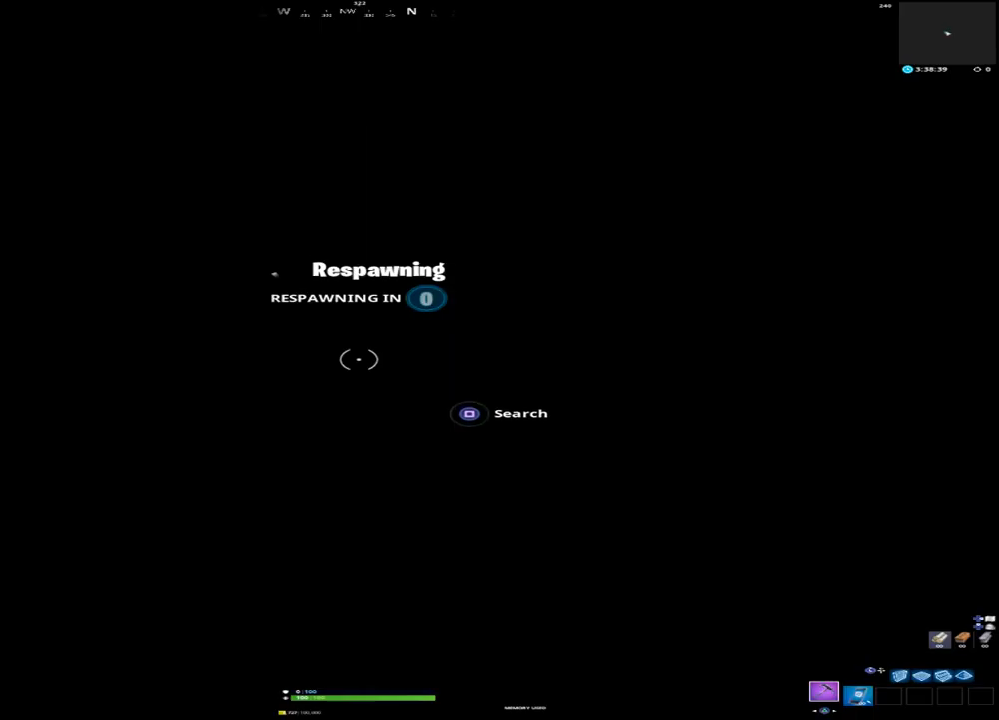
{"buttons": [], "left_stick": "up-right", "right_stick": "center", "events": [[150, "left_stick", "up-right"]]}
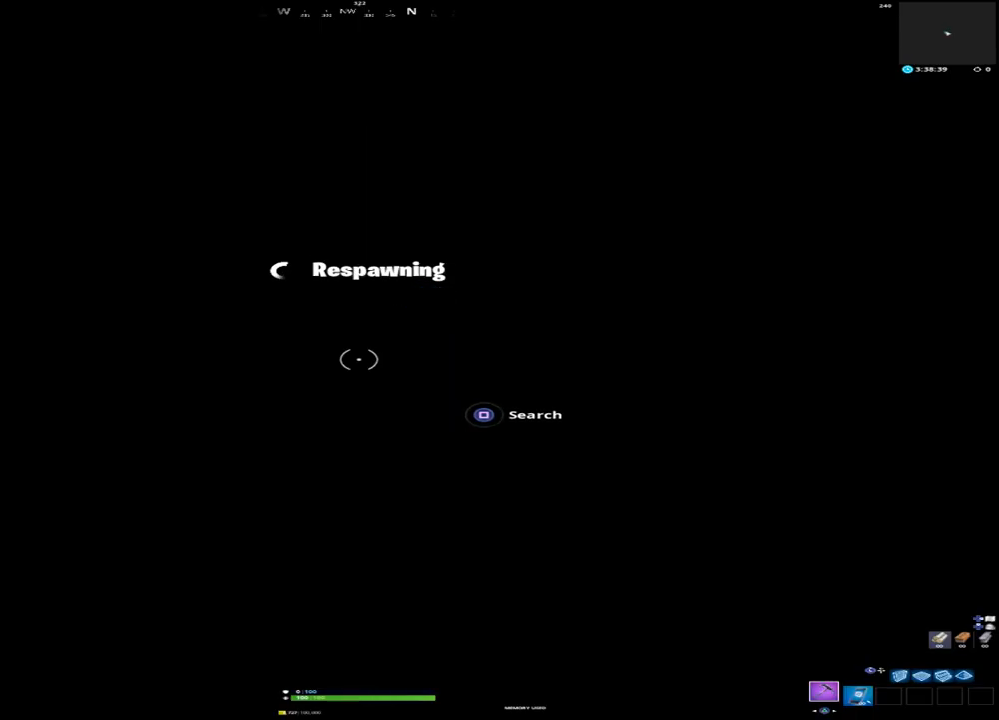
{"buttons": [], "left_stick": "center", "right_stick": "center", "events": [[117, "left_stick", "center"]]}
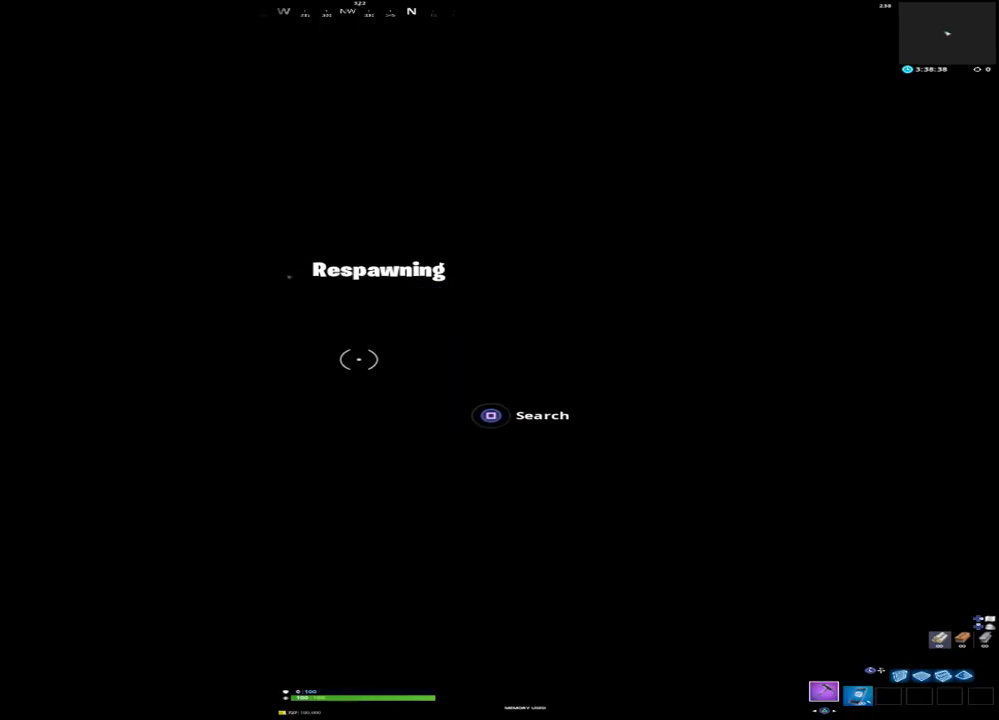
{"buttons": [], "left_stick": "center", "right_stick": "center", "events": [[50, "left_stick", "down"], [283, "left_stick", "center"]]}
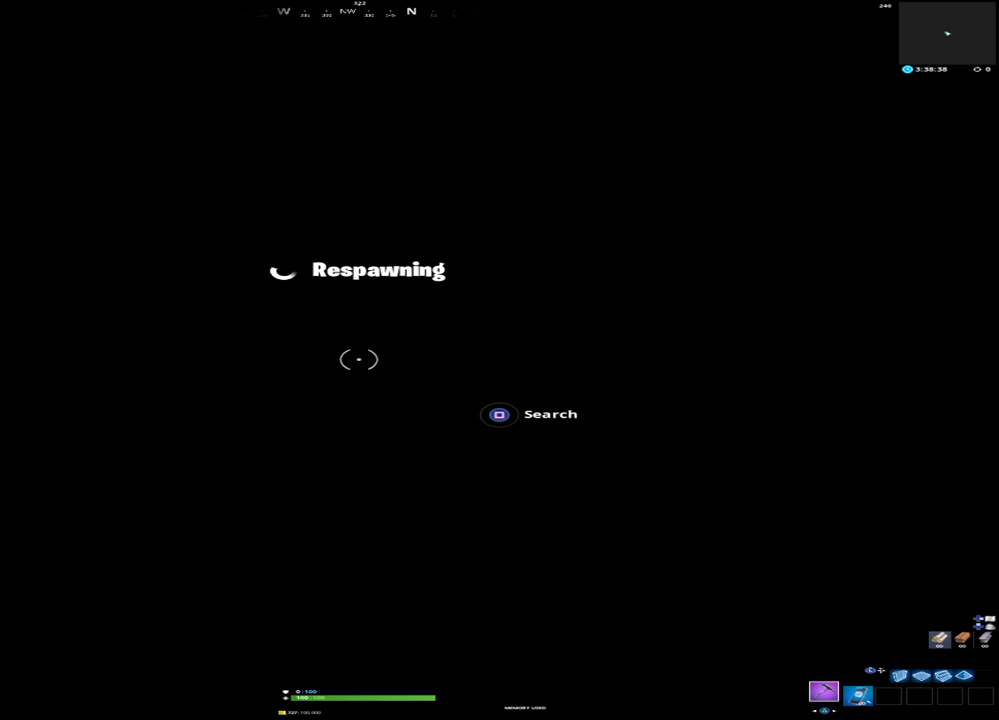
{"buttons": [], "left_stick": "center", "right_stick": "center", "events": [[250, "START", "down"], [367, "START", "up"]]}
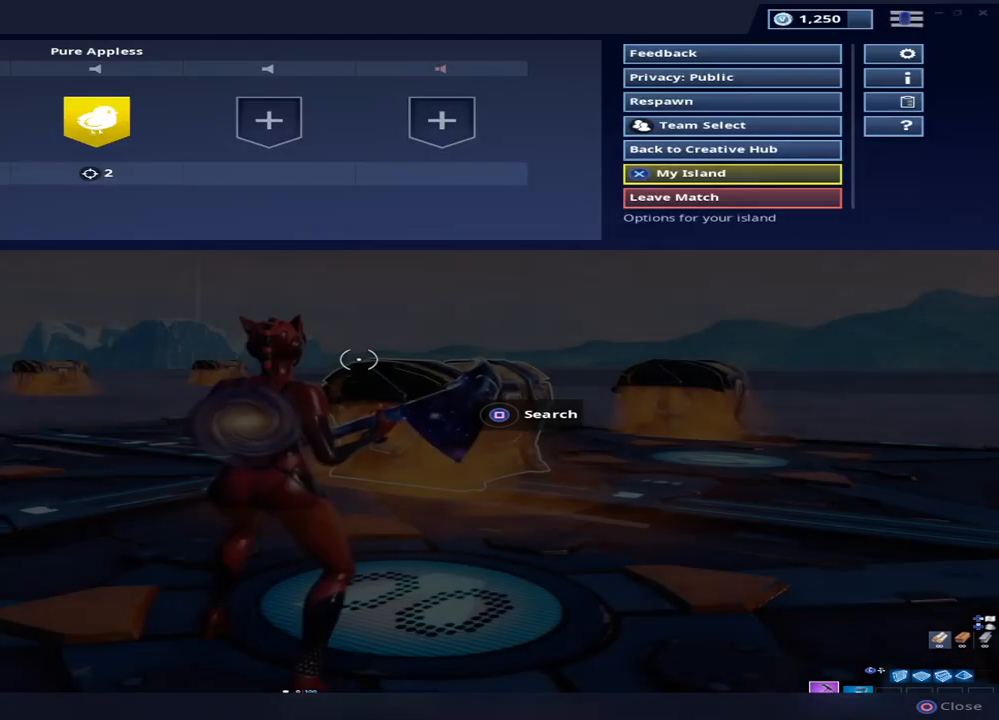
{"buttons": ["CROSS"], "left_stick": "center", "right_stick": "center", "events": [[467, "CROSS", "down"]]}
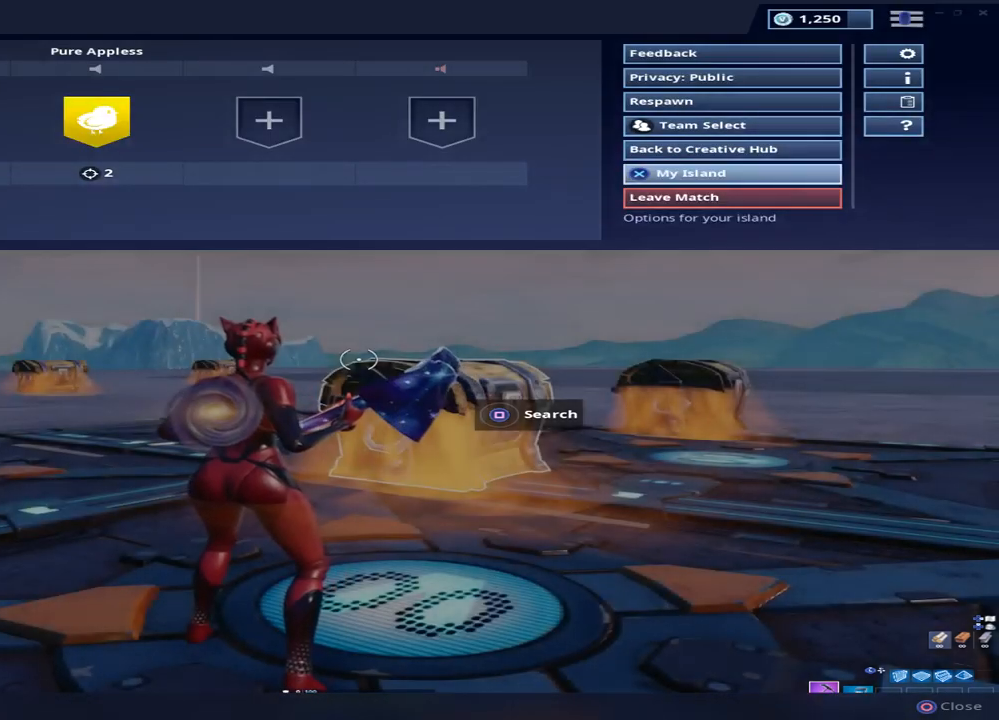
{"buttons": [], "left_stick": "center", "right_stick": "center", "events": [[50, "CROSS", "up"]]}
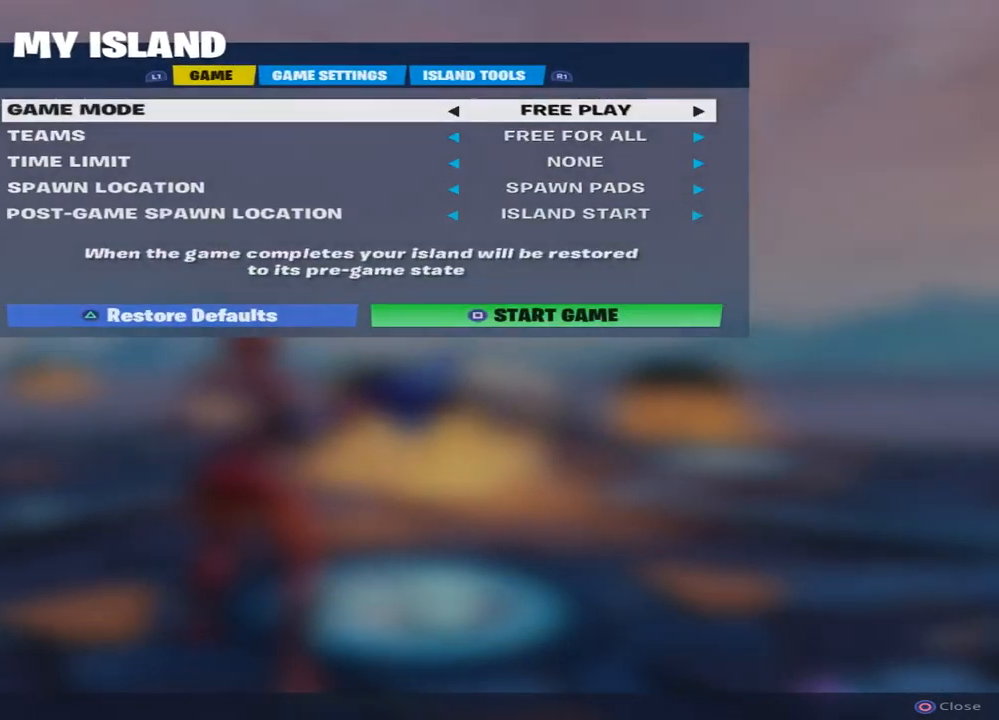
{"buttons": [], "left_stick": "center", "right_stick": "center", "events": []}
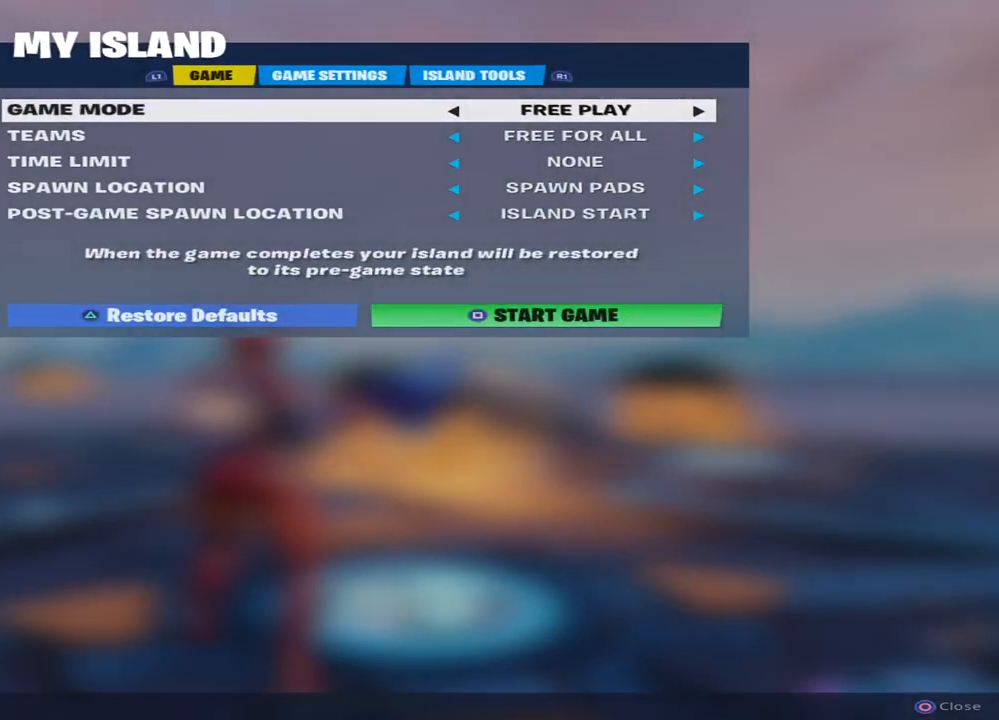
{"buttons": [], "left_stick": "center", "right_stick": "center", "events": [[383, "CIRCLE", "down"], [467, "CIRCLE", "up"]]}
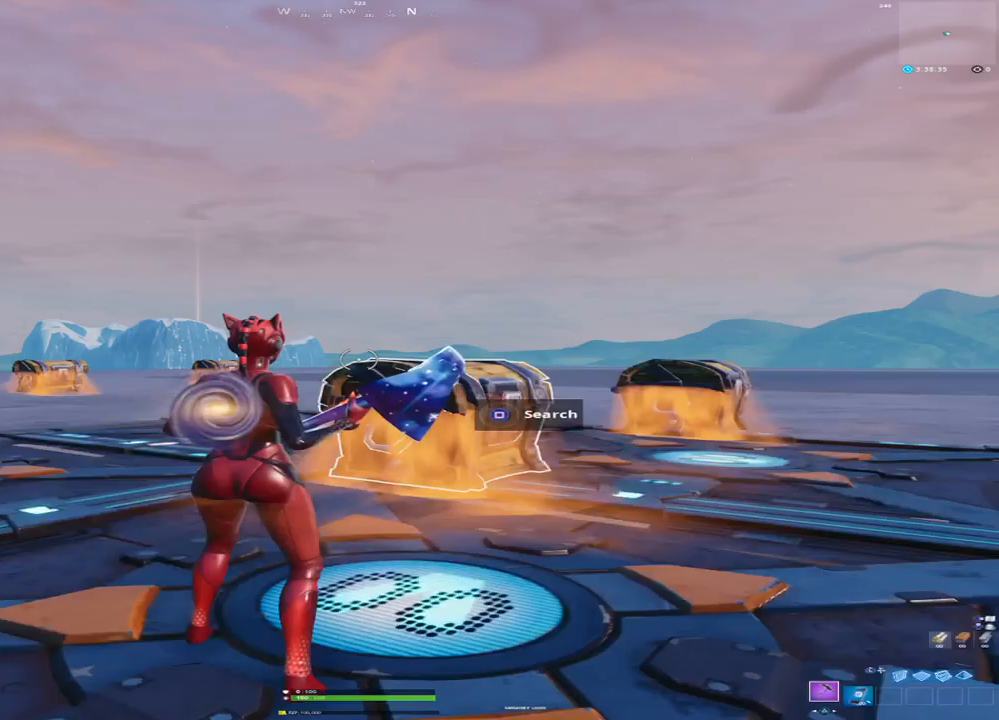
{"buttons": [], "left_stick": "up-left", "right_stick": "center", "events": [[100, "right_stick", "left"], [150, "left_stick", "up-left"], [400, "right_stick", "center"]]}
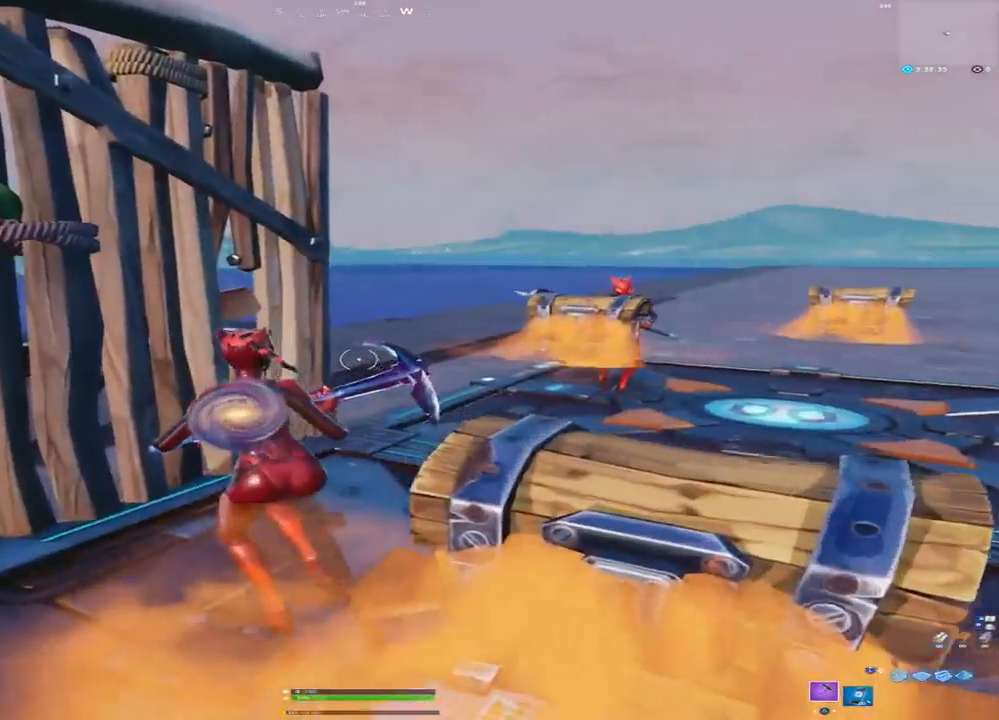
{"buttons": [], "left_stick": "up", "right_stick": "center", "events": [[167, "left_stick", "up"]]}
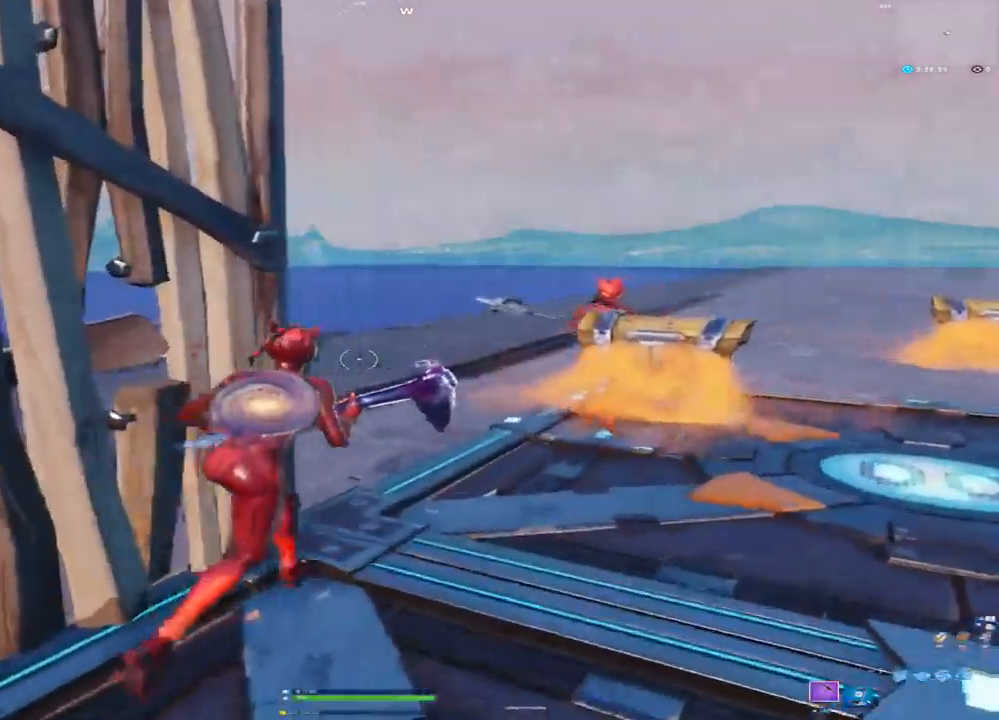
{"buttons": [], "left_stick": "up-left", "right_stick": "center", "events": [[250, "left_stick", "up-left"]]}
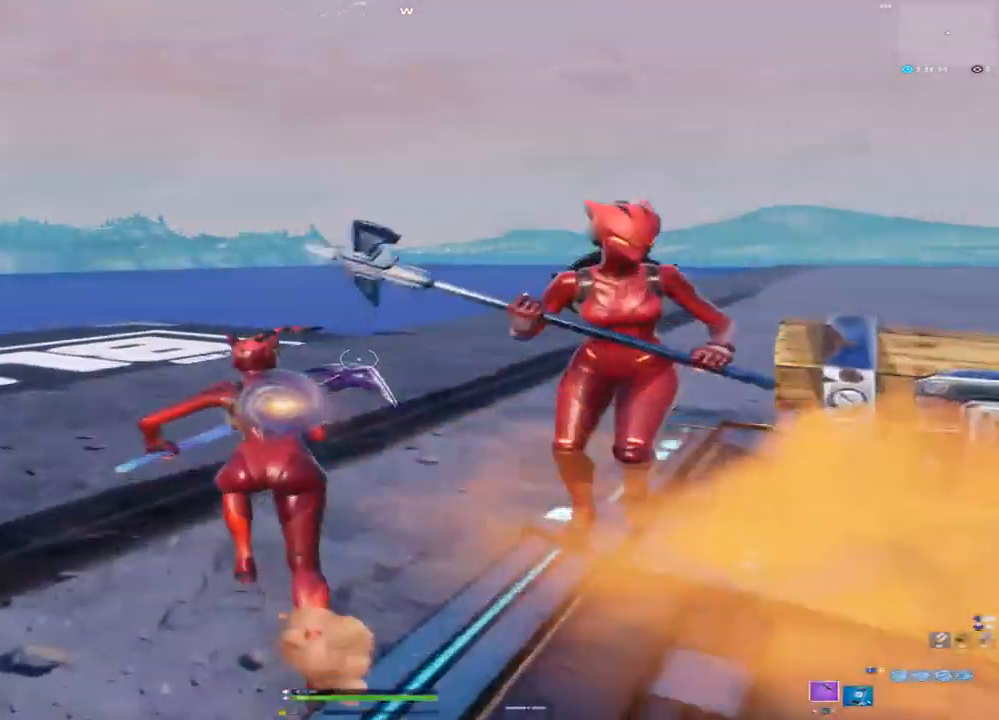
{"buttons": [], "left_stick": "down-left", "right_stick": "up-right", "events": [[233, "right_stick", "up-right"], [300, "left_stick", "left"], [433, "left_stick", "down-left"]]}
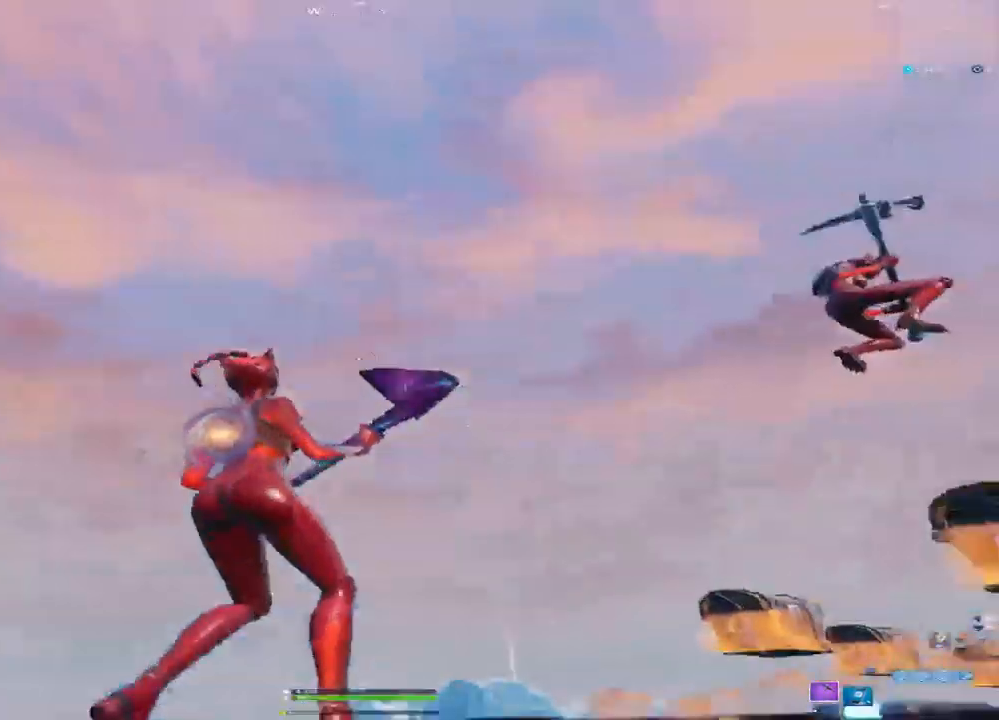
{"buttons": ["R2"], "left_stick": "down-left", "right_stick": "down", "events": [[150, "right_stick", "right"], [250, "right_stick", "center"], [300, "R2", "down"], [433, "right_stick", "down"]]}
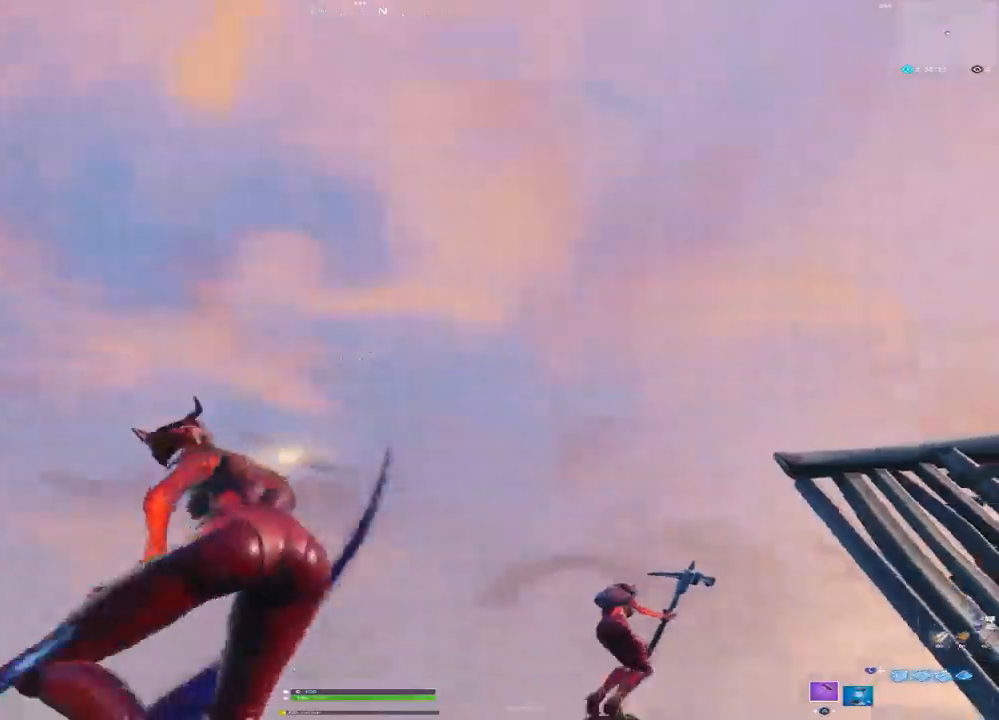
{"buttons": [], "left_stick": "center", "right_stick": "center", "events": [[33, "R2", "up"], [33, "left_stick", "left"], [217, "right_stick", "down-right"], [317, "left_stick", "down-left"], [350, "right_stick", "center"], [483, "left_stick", "center"]]}